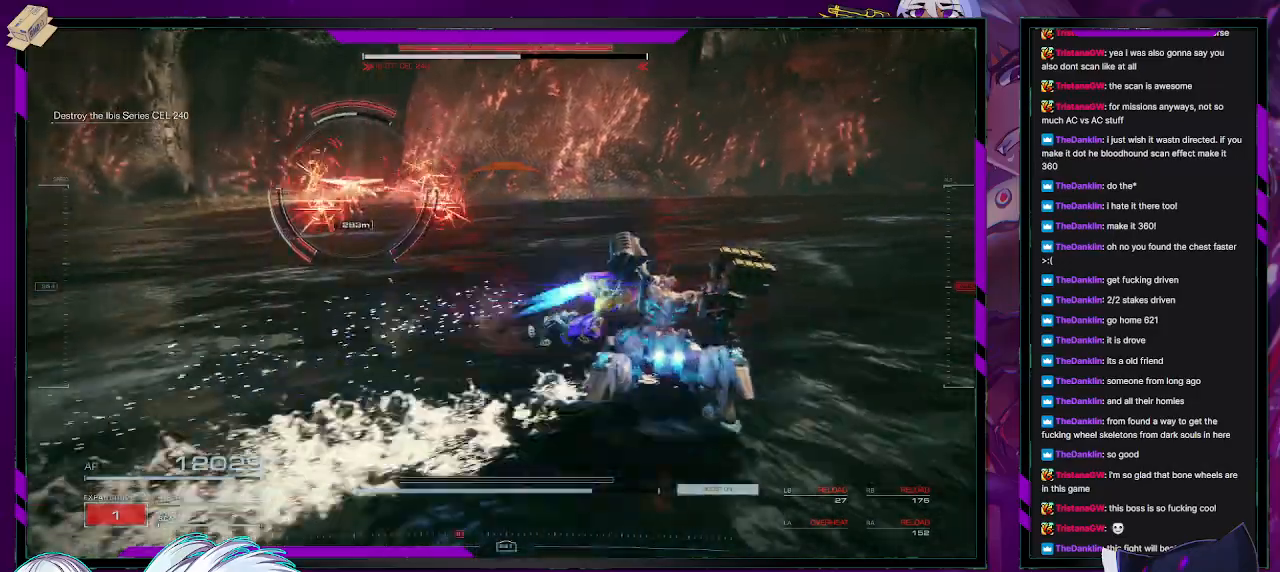
Gameplay with a controller (Xbox layout); each line is a JSON object with the inputs held at the frame after it. "events" lists button and stick changes between this image and that frame as [ms after this image, input, new state], when the widget could be followed in between.
{"buttons": [], "left_stick": "up-right", "right_stick": "center", "events": [[33, "right_stick", "left"], [50, "left_stick", "up"], [250, "left_stick", "up-right"], [267, "right_stick", "center"]]}
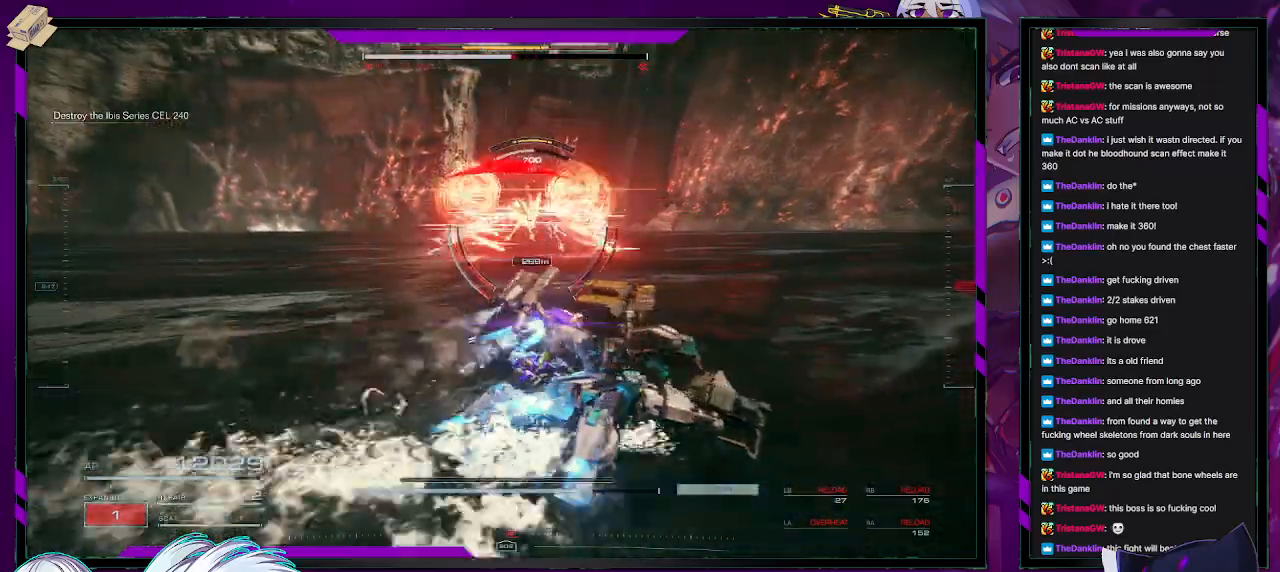
{"buttons": [], "left_stick": "up-right", "right_stick": "center", "events": [[167, "left_stick", "right"], [233, "X", "down"], [333, "X", "up"], [333, "left_stick", "up-right"], [383, "X", "down"], [483, "X", "up"]]}
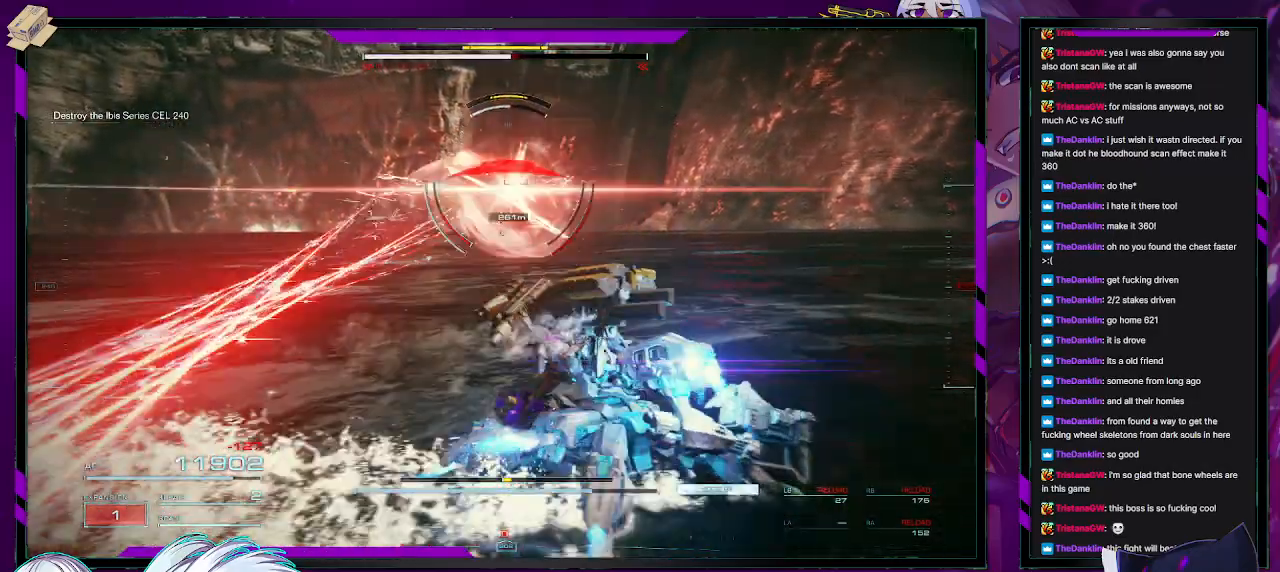
{"buttons": [], "left_stick": "right", "right_stick": "center", "events": [[17, "X", "down"], [150, "X", "up"], [200, "X", "down"], [317, "X", "up"], [450, "left_stick", "right"]]}
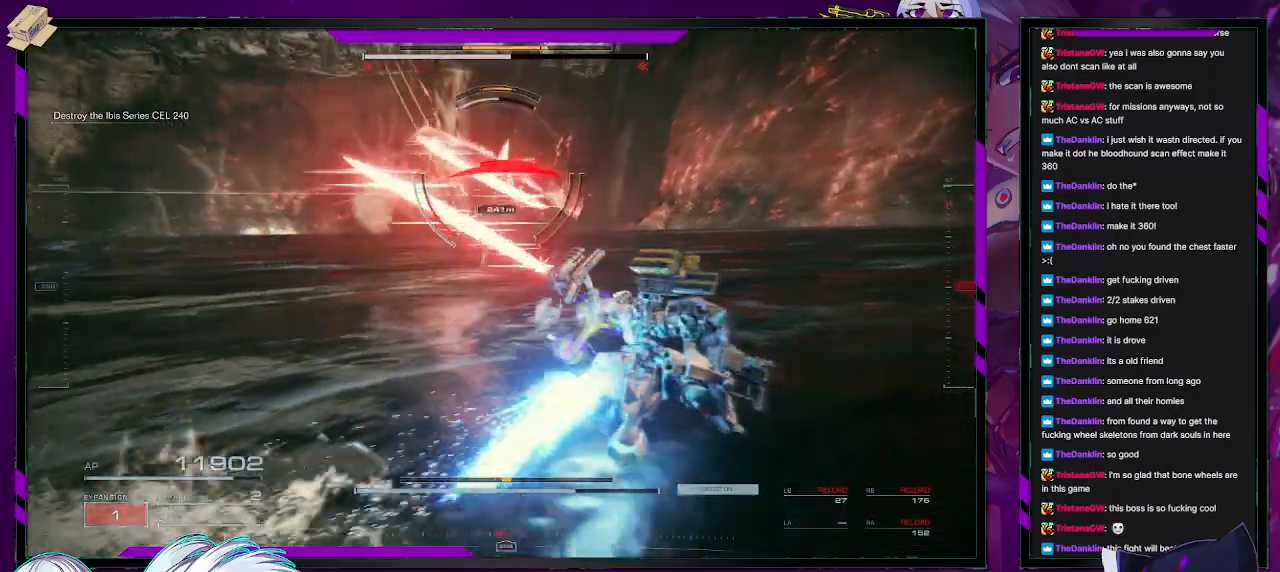
{"buttons": [], "left_stick": "up-right", "right_stick": "center", "events": [[467, "left_stick", "up-right"]]}
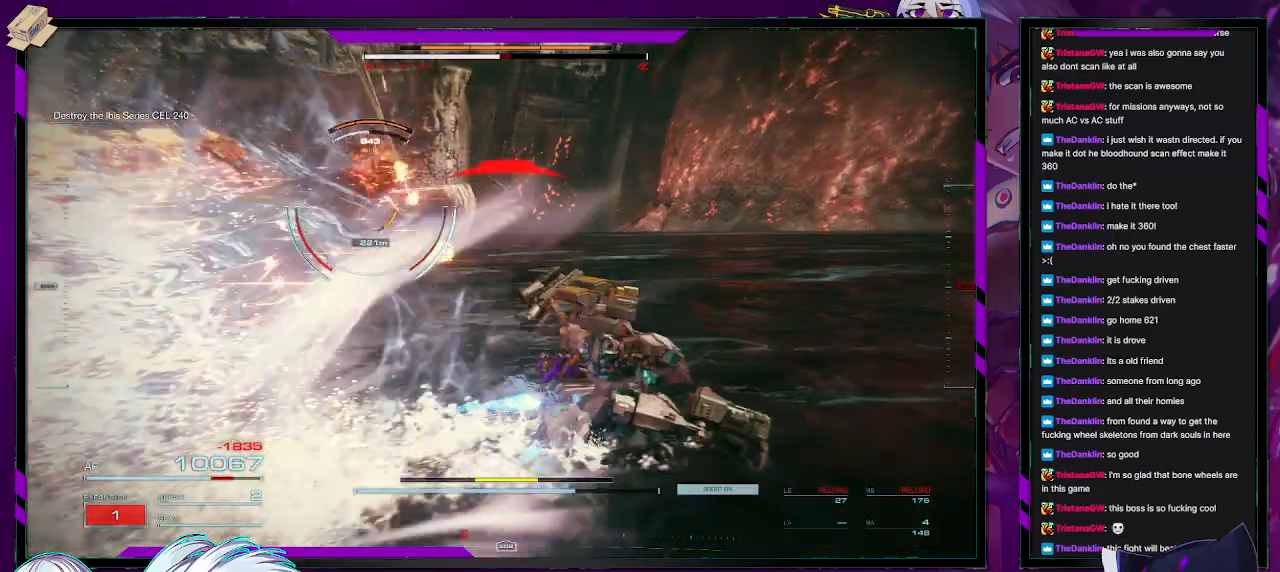
{"buttons": ["L3"], "left_stick": "up", "right_stick": "left", "events": [[117, "right_stick", "left"], [200, "left_stick", "up"], [433, "L3", "down"]]}
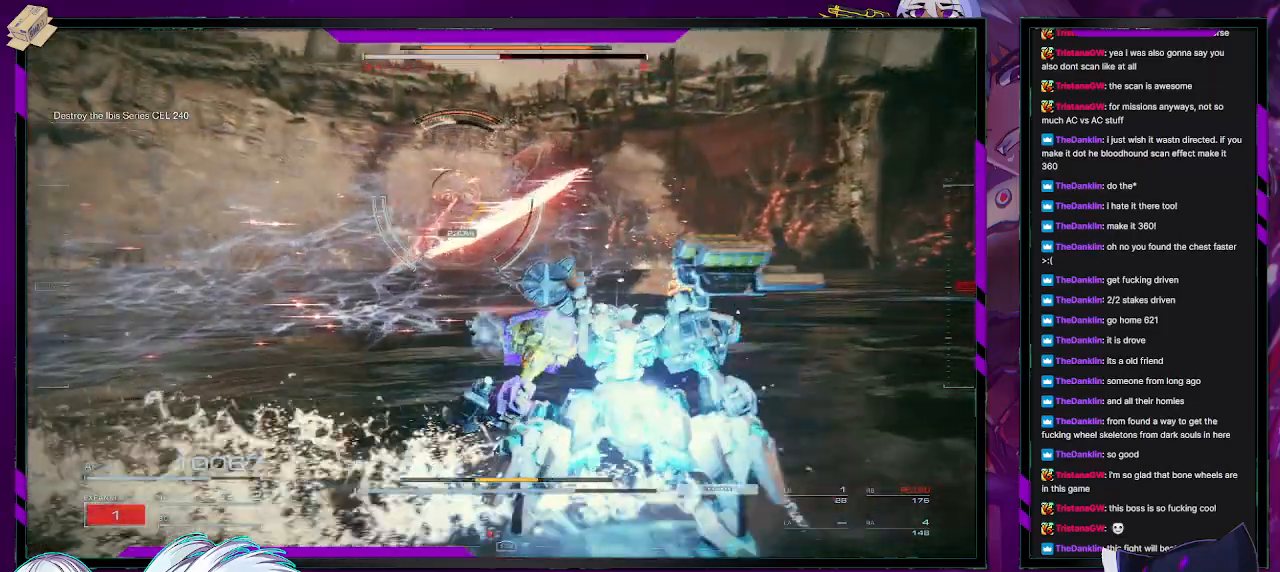
{"buttons": [], "left_stick": "up", "right_stick": "center", "events": [[100, "L3", "up"], [117, "right_stick", "center"]]}
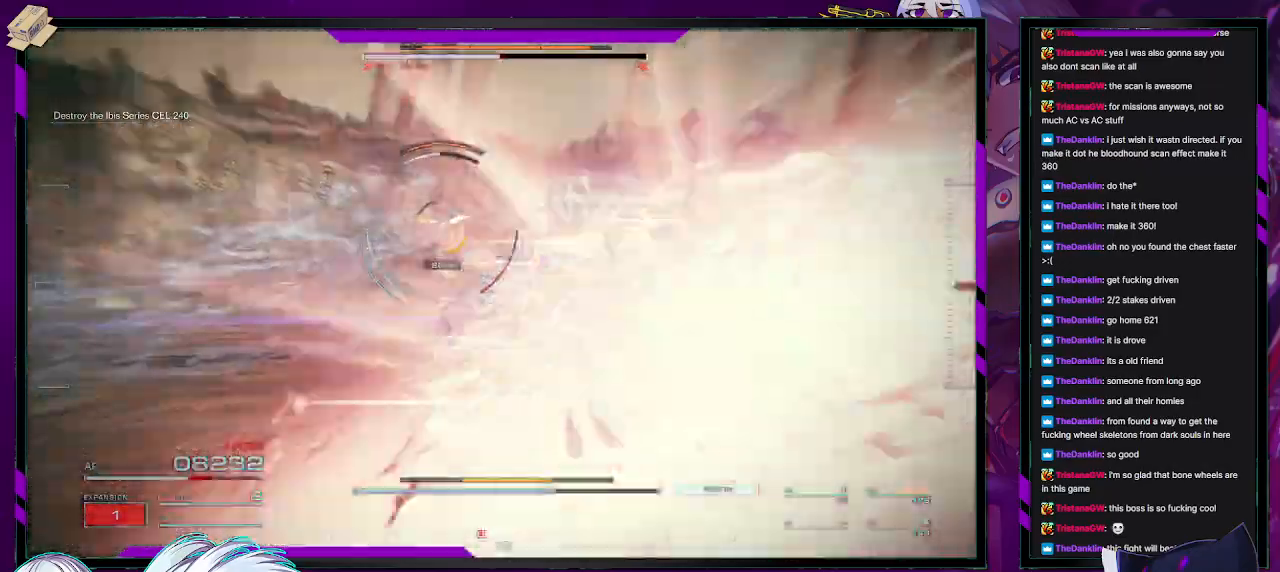
{"buttons": [], "left_stick": "up", "right_stick": "center", "events": [[33, "right_stick", "left"], [250, "right_stick", "center"]]}
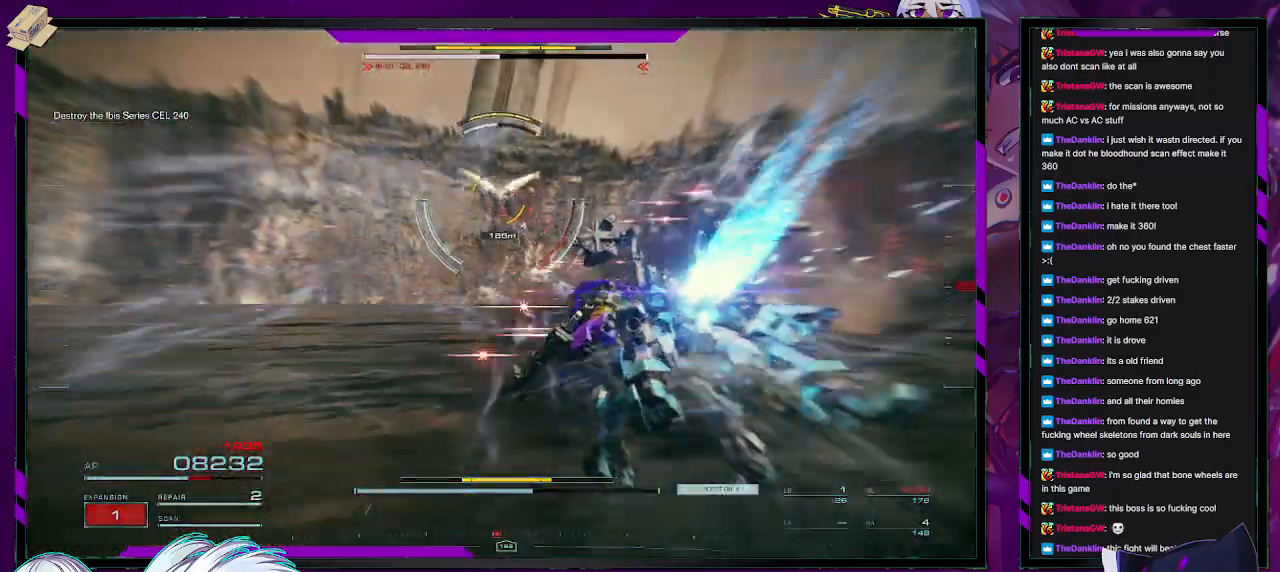
{"buttons": ["L2"], "left_stick": "up", "right_stick": "right", "events": [[50, "right_stick", "up"], [283, "right_stick", "center"], [317, "L2", "down"], [400, "right_stick", "up"], [483, "right_stick", "right"]]}
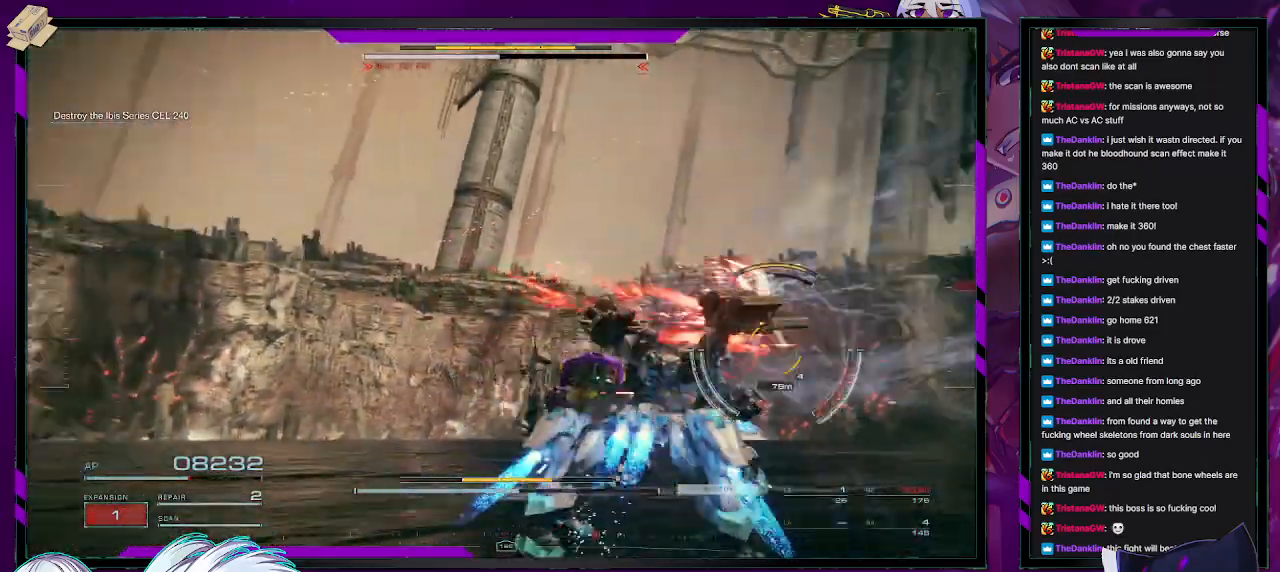
{"buttons": ["X", "L2"], "left_stick": "up-right", "right_stick": "right", "events": [[33, "right_stick", "down-right"], [250, "right_stick", "right"], [300, "left_stick", "up-right"], [417, "X", "down"]]}
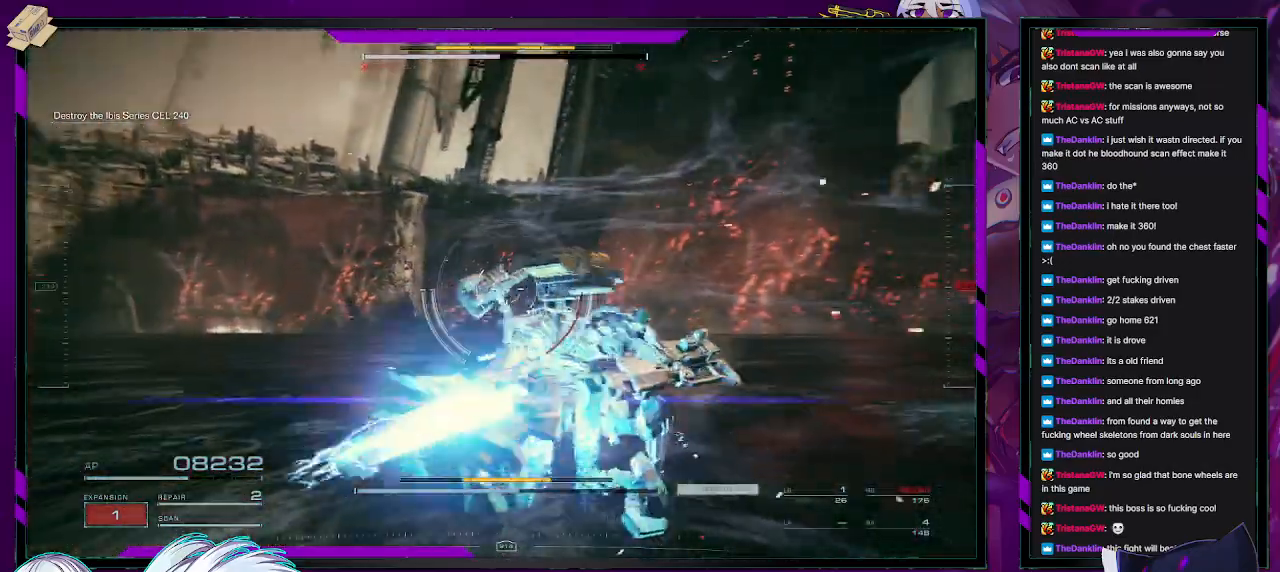
{"buttons": [], "left_stick": "down-right", "right_stick": "right", "events": [[17, "right_stick", "center"], [67, "X", "up"], [100, "left_stick", "down-right"], [117, "L2", "up"], [200, "right_stick", "right"]]}
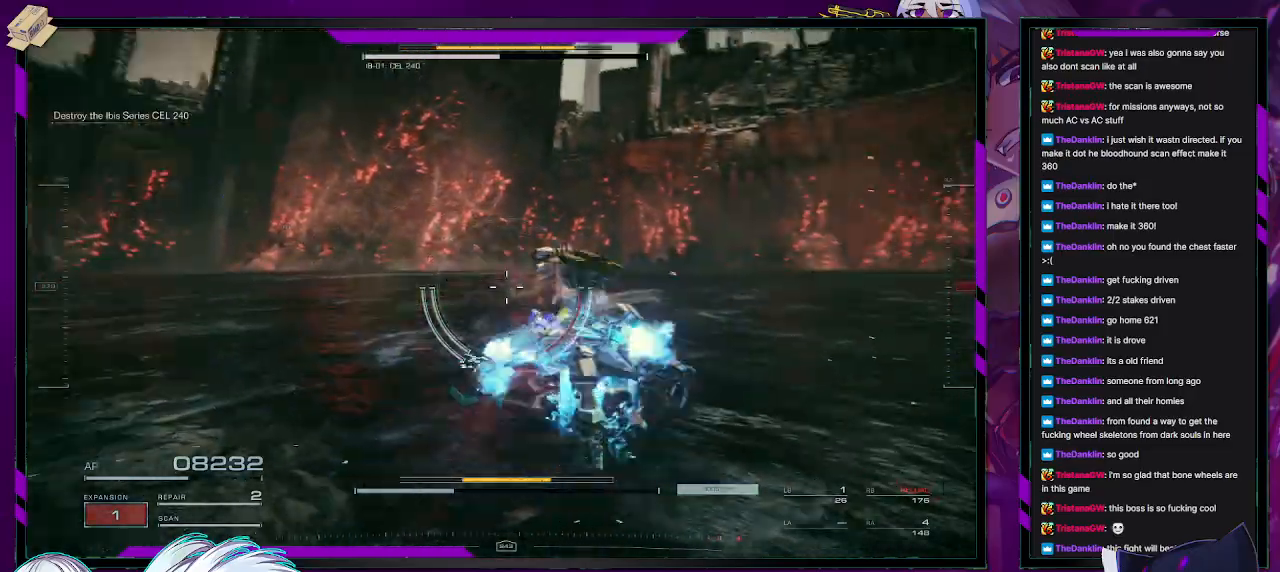
{"buttons": [], "left_stick": "down-left", "right_stick": "right", "events": [[67, "left_stick", "right"], [233, "left_stick", "down"], [283, "left_stick", "down-left"]]}
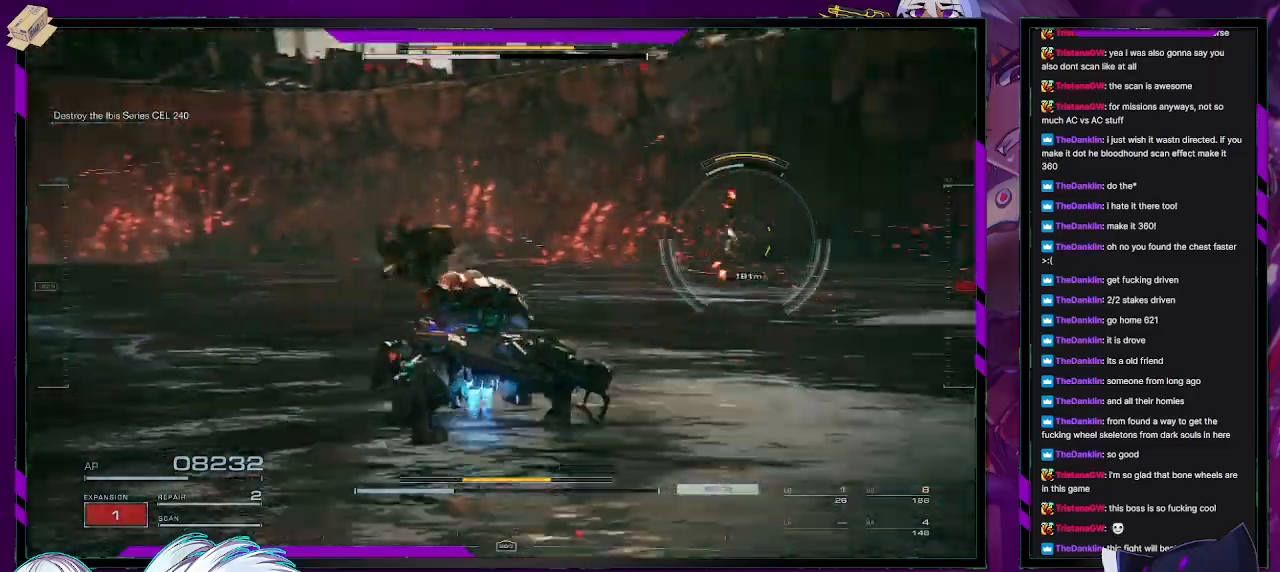
{"buttons": [], "left_stick": "left", "right_stick": "center", "events": [[300, "right_stick", "center"], [383, "left_stick", "left"]]}
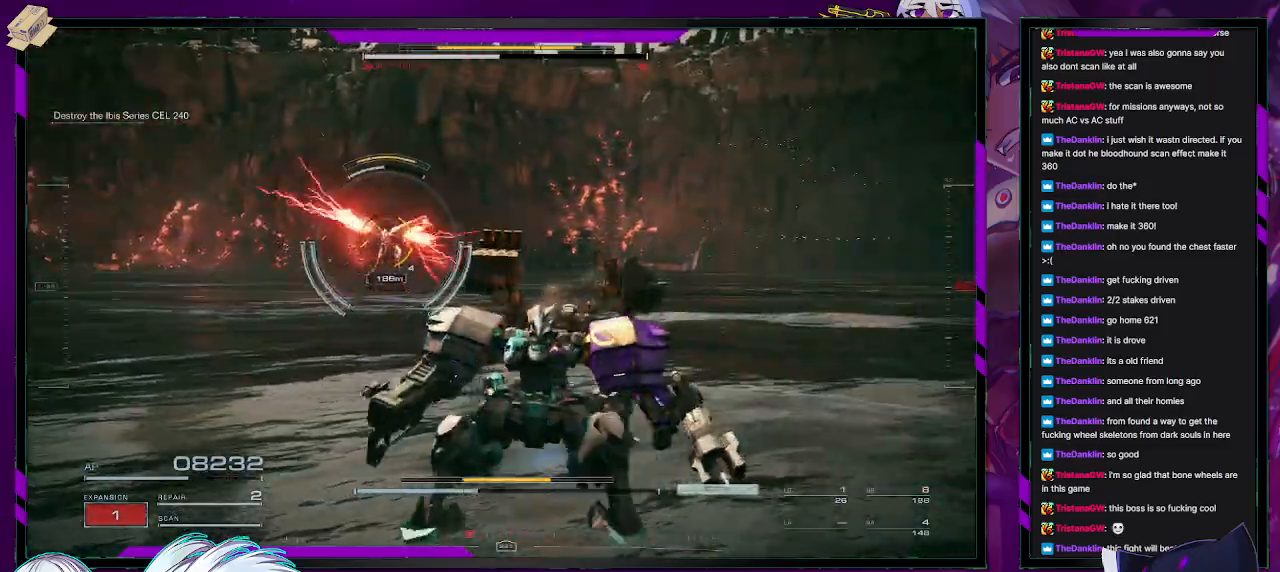
{"buttons": [], "left_stick": "up-left", "right_stick": "center", "events": [[17, "right_stick", "left"], [150, "right_stick", "center"], [267, "left_stick", "up-left"], [283, "R2", "down"], [383, "R2", "up"]]}
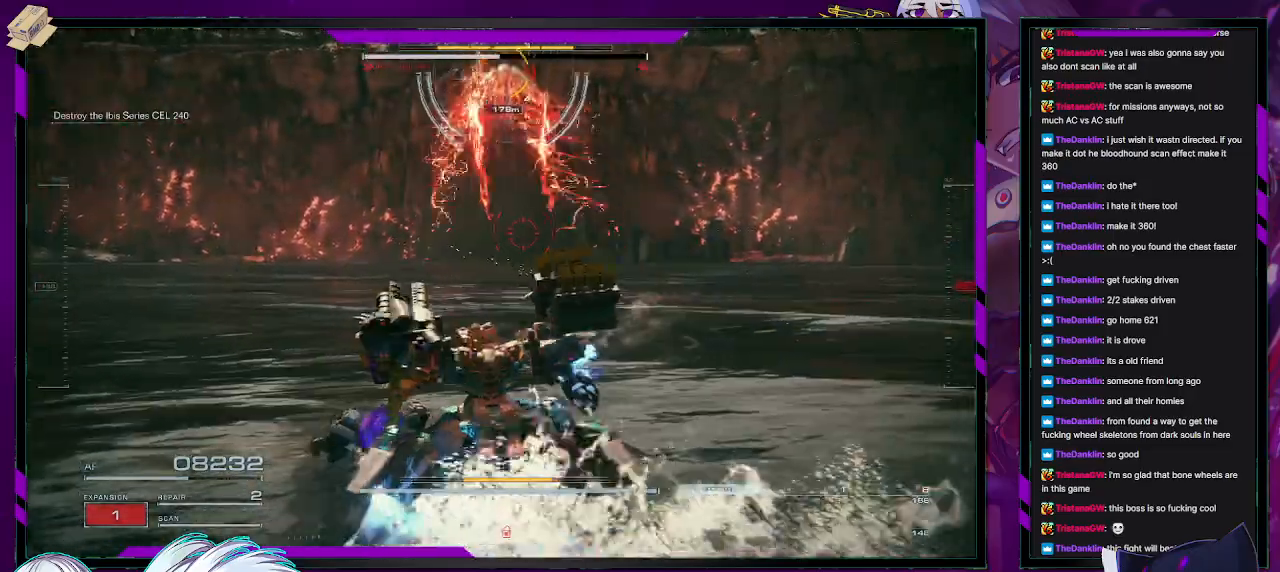
{"buttons": [], "left_stick": "left", "right_stick": "up", "events": [[17, "left_stick", "left"], [83, "X", "down"], [200, "X", "up"], [367, "right_stick", "up"]]}
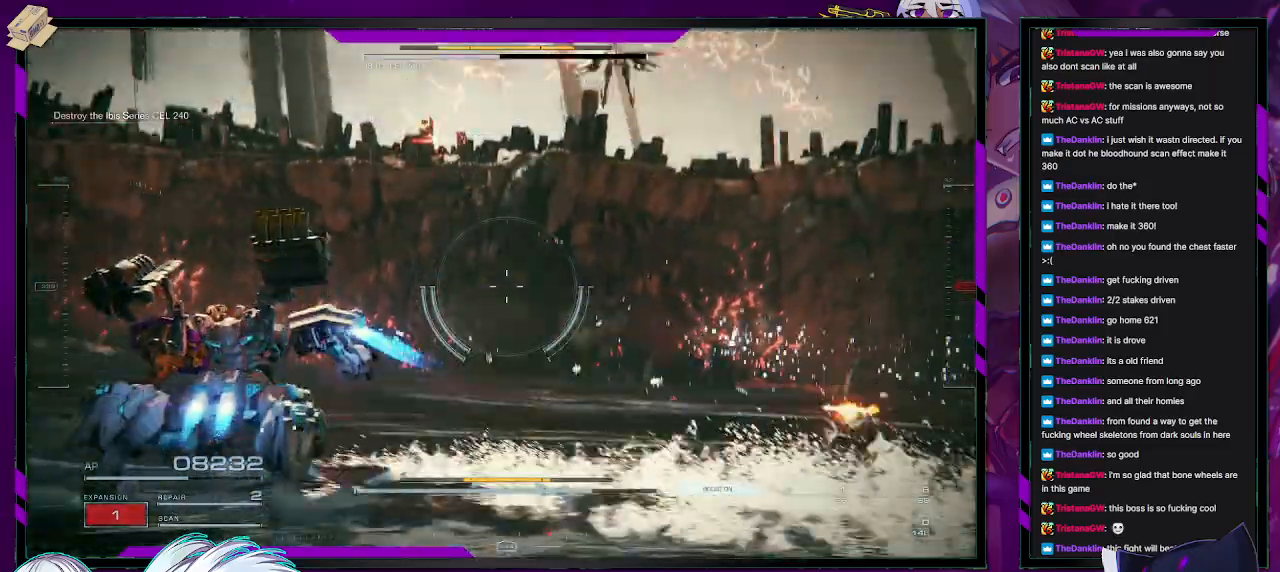
{"buttons": [], "left_stick": "left", "right_stick": "center", "events": [[17, "right_stick", "up-right"], [350, "right_stick", "center"]]}
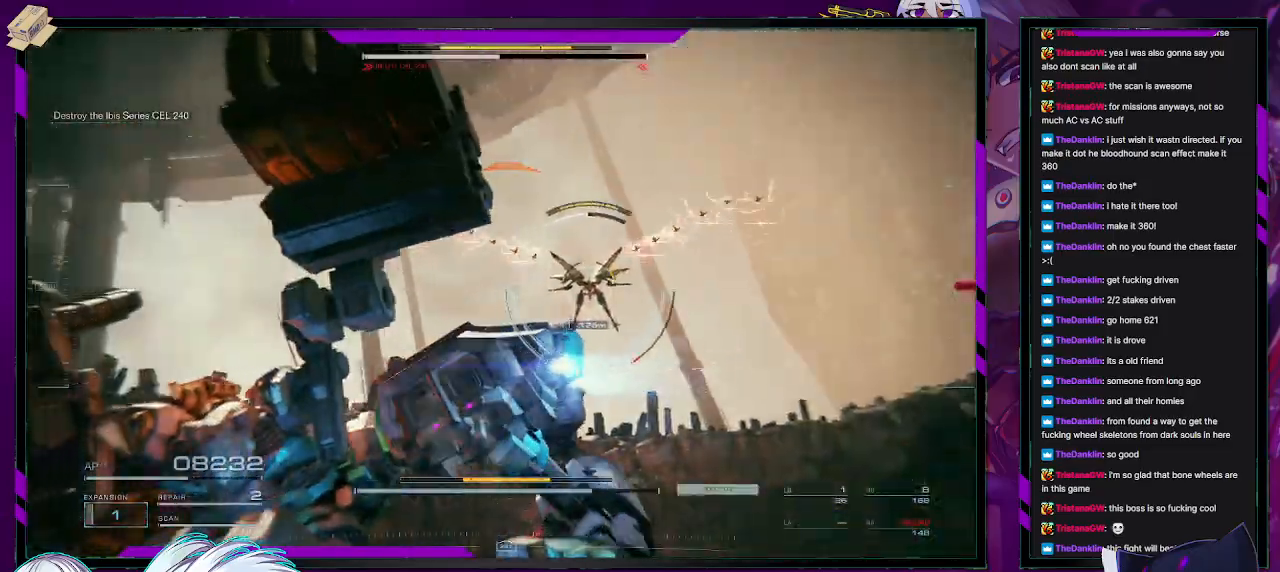
{"buttons": [], "left_stick": "up-left", "right_stick": "right", "events": [[50, "right_stick", "right"], [67, "left_stick", "up-left"], [150, "right_stick", "down-right"], [250, "right_stick", "right"]]}
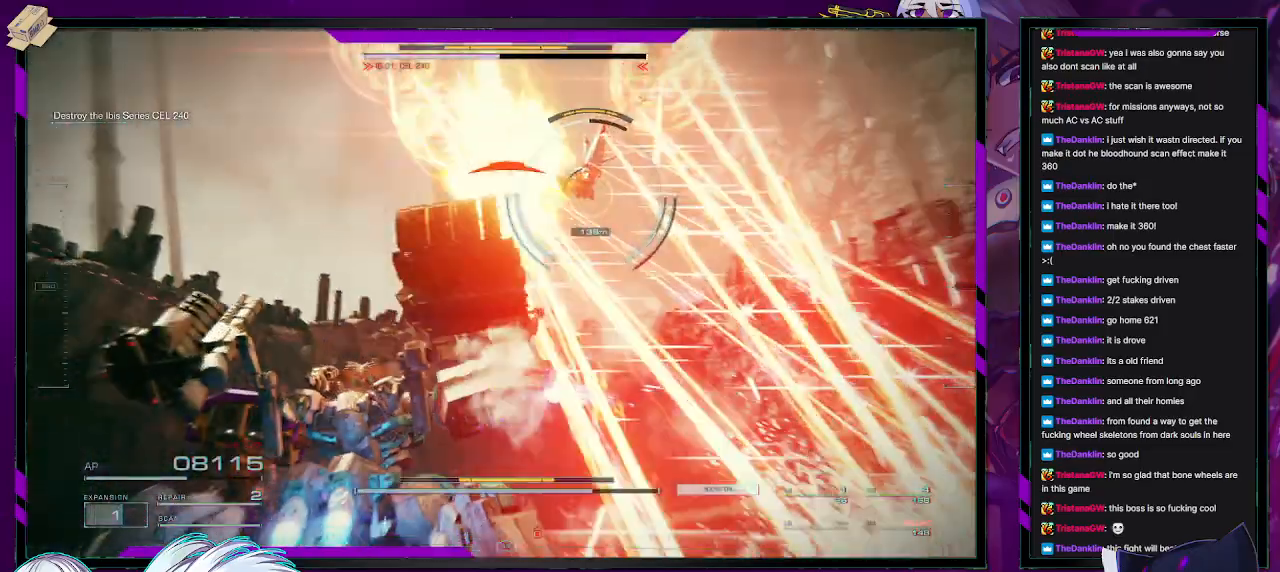
{"buttons": [], "left_stick": "up-left", "right_stick": "right", "events": [[33, "right_stick", "center"], [67, "X", "down"], [167, "X", "up"], [333, "right_stick", "right"]]}
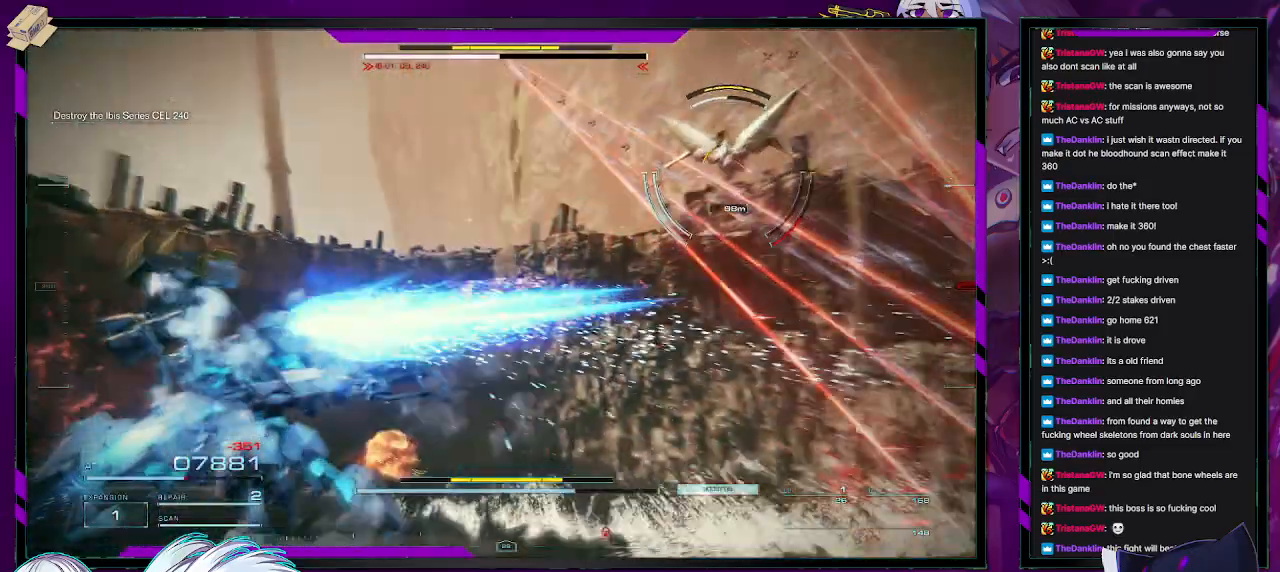
{"buttons": [], "left_stick": "left", "right_stick": "center", "events": [[450, "right_stick", "center"], [483, "left_stick", "left"]]}
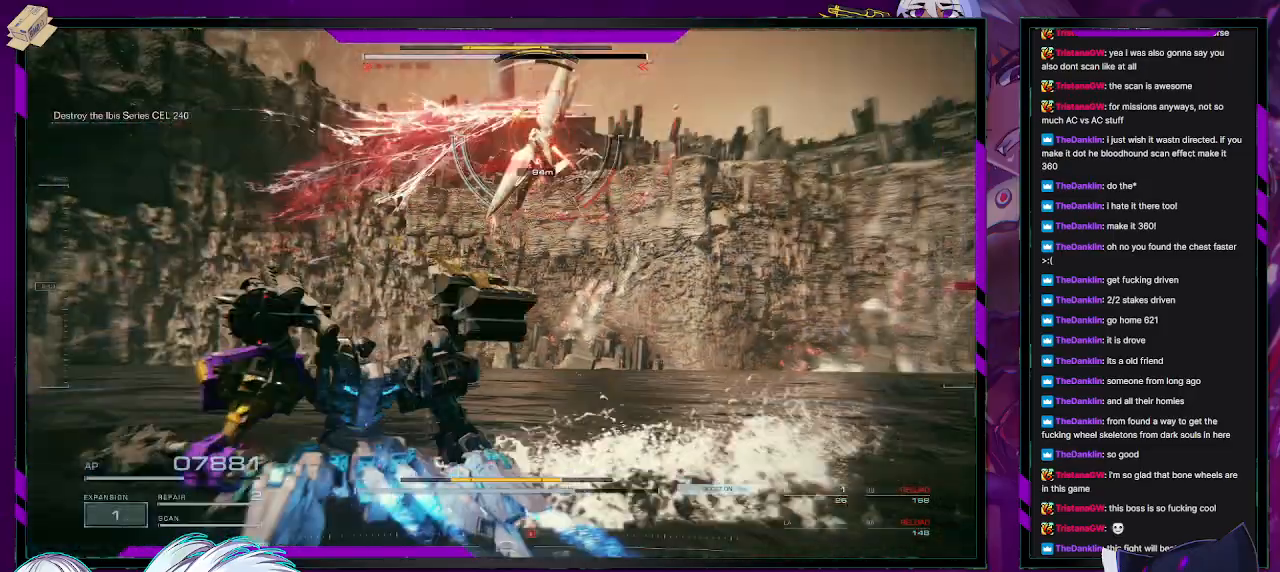
{"buttons": ["L1"], "left_stick": "down-left", "right_stick": "center", "events": [[100, "left_stick", "down-left"], [350, "right_stick", "right"], [417, "L1", "down"], [417, "right_stick", "center"]]}
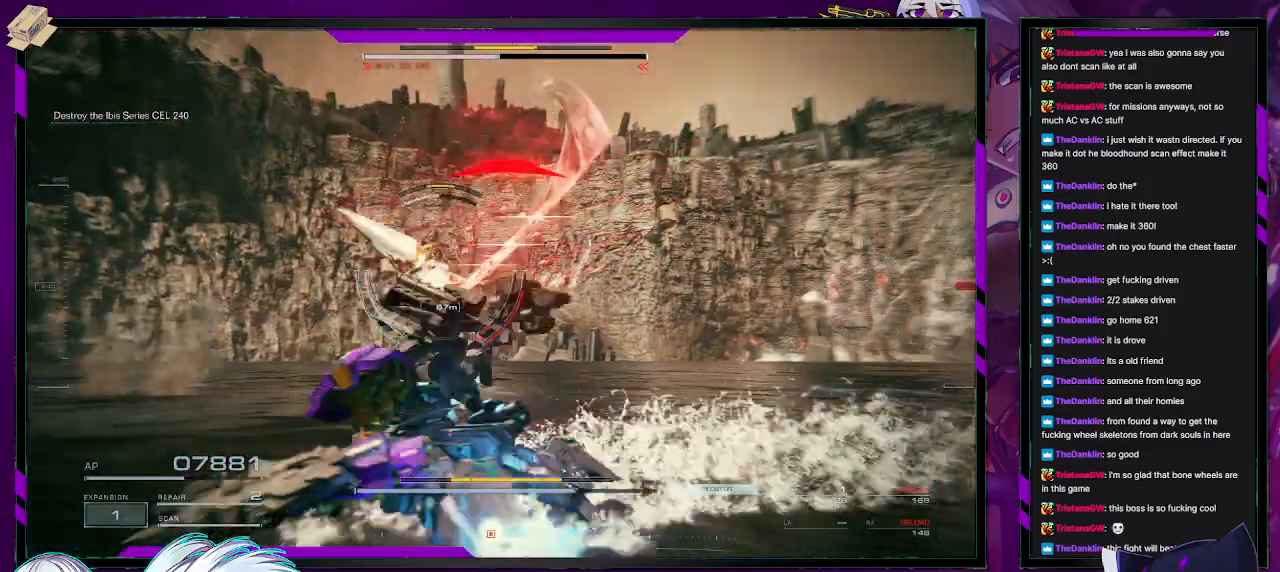
{"buttons": [], "left_stick": "down", "right_stick": "center", "events": [[17, "L1", "up"], [50, "X", "down"], [83, "X", "up"], [150, "X", "down"], [233, "X", "up"], [233, "left_stick", "down"], [267, "X", "down"], [350, "X", "up"]]}
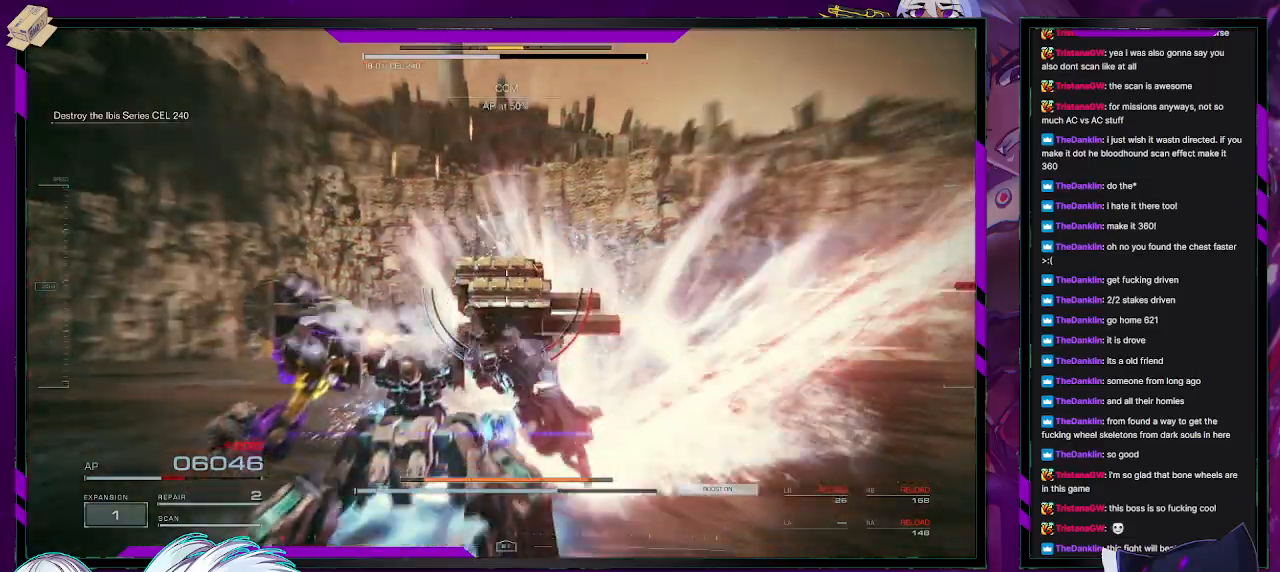
{"buttons": [], "left_stick": "left", "right_stick": "left", "events": [[17, "right_stick", "left"], [100, "left_stick", "down-left"], [317, "left_stick", "left"]]}
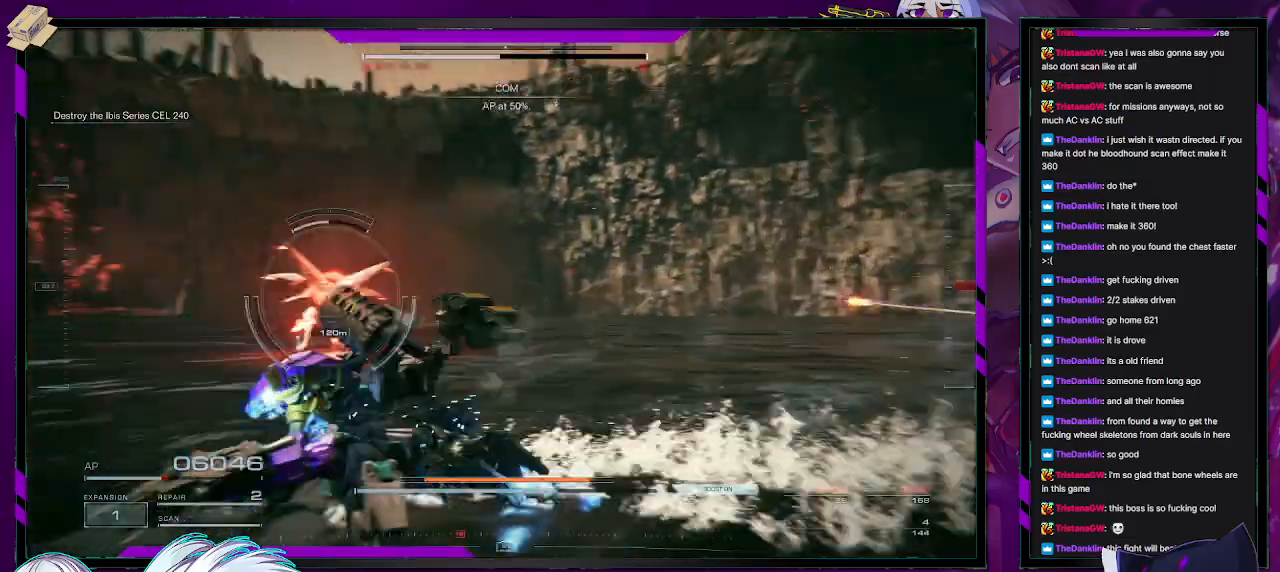
{"buttons": ["L3"], "left_stick": "up", "right_stick": "right", "events": [[33, "left_stick", "up-left"], [267, "left_stick", "up"], [383, "right_stick", "right"], [417, "L3", "down"]]}
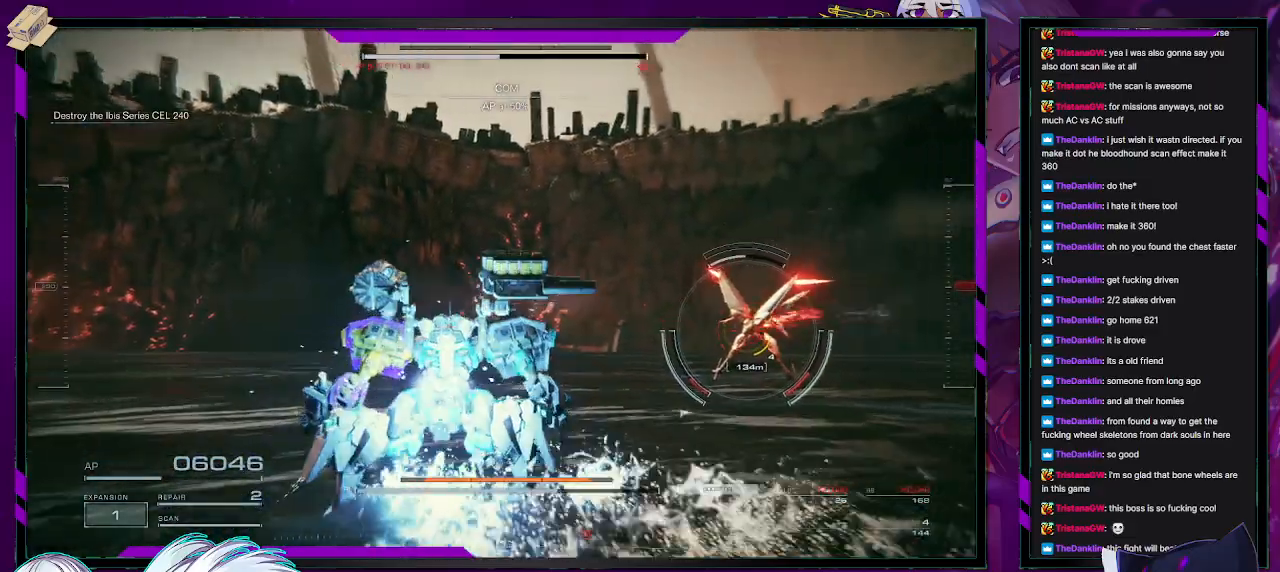
{"buttons": [], "left_stick": "up", "right_stick": "right", "events": [[67, "L3", "up"], [133, "right_stick", "center"], [267, "right_stick", "right"]]}
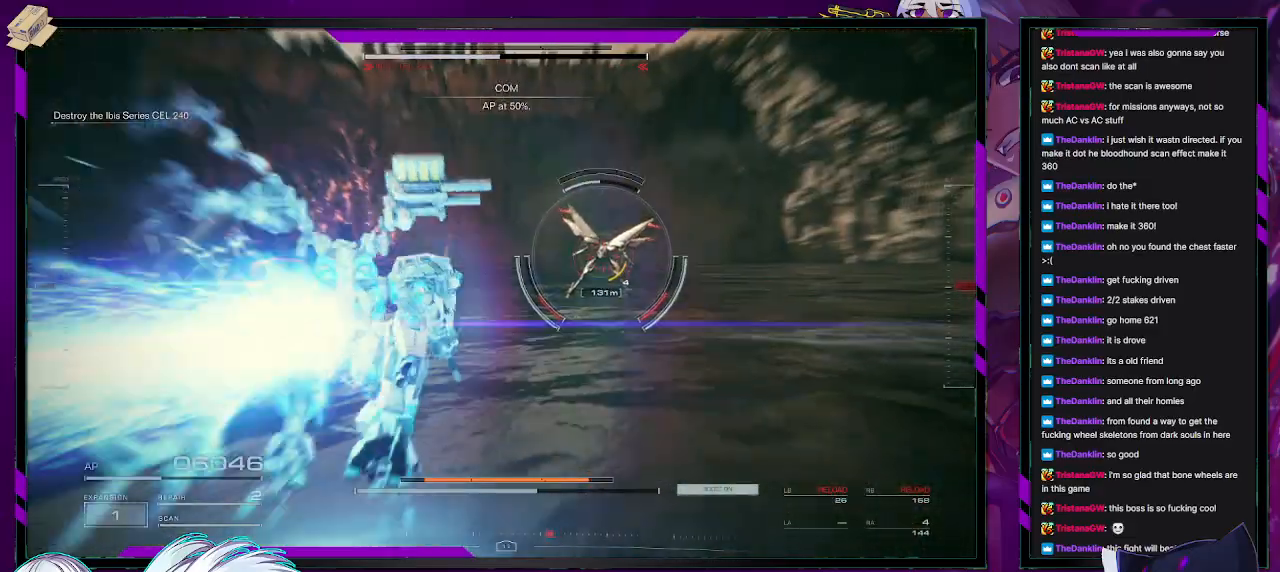
{"buttons": ["L2"], "left_stick": "up", "right_stick": "right", "events": [[33, "right_stick", "center"], [117, "right_stick", "right"], [483, "L2", "down"]]}
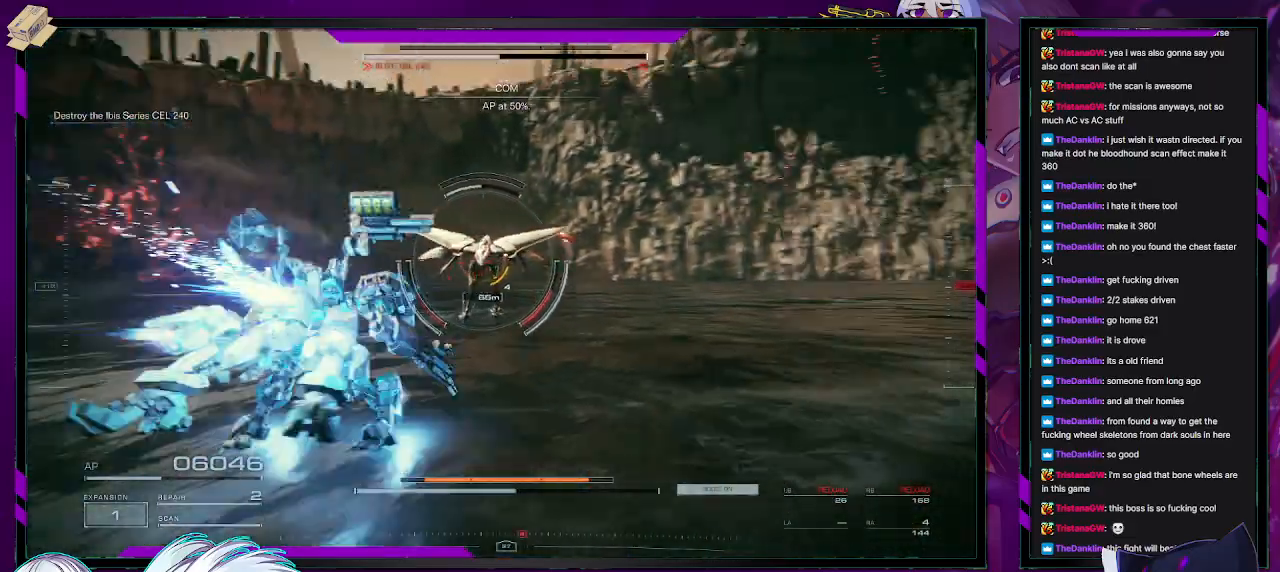
{"buttons": ["L2"], "left_stick": "up", "right_stick": "right", "events": [[217, "right_stick", "center"], [350, "right_stick", "right"]]}
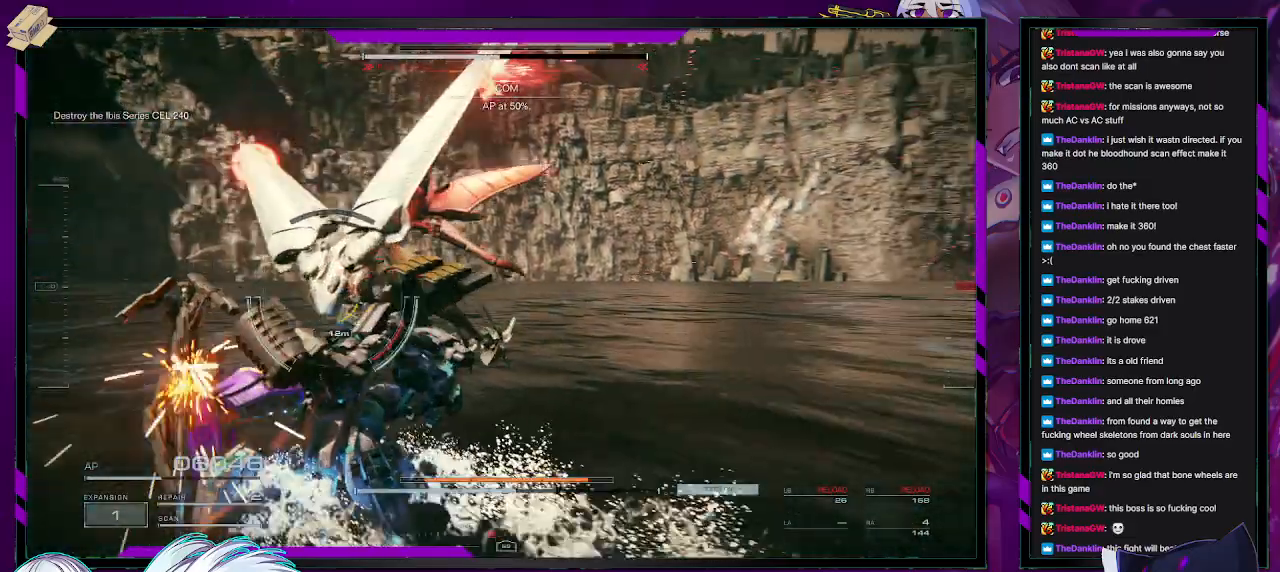
{"buttons": ["L2"], "left_stick": "left", "right_stick": "left", "events": [[150, "right_stick", "center"], [267, "right_stick", "left"], [350, "left_stick", "up-left"], [450, "left_stick", "left"]]}
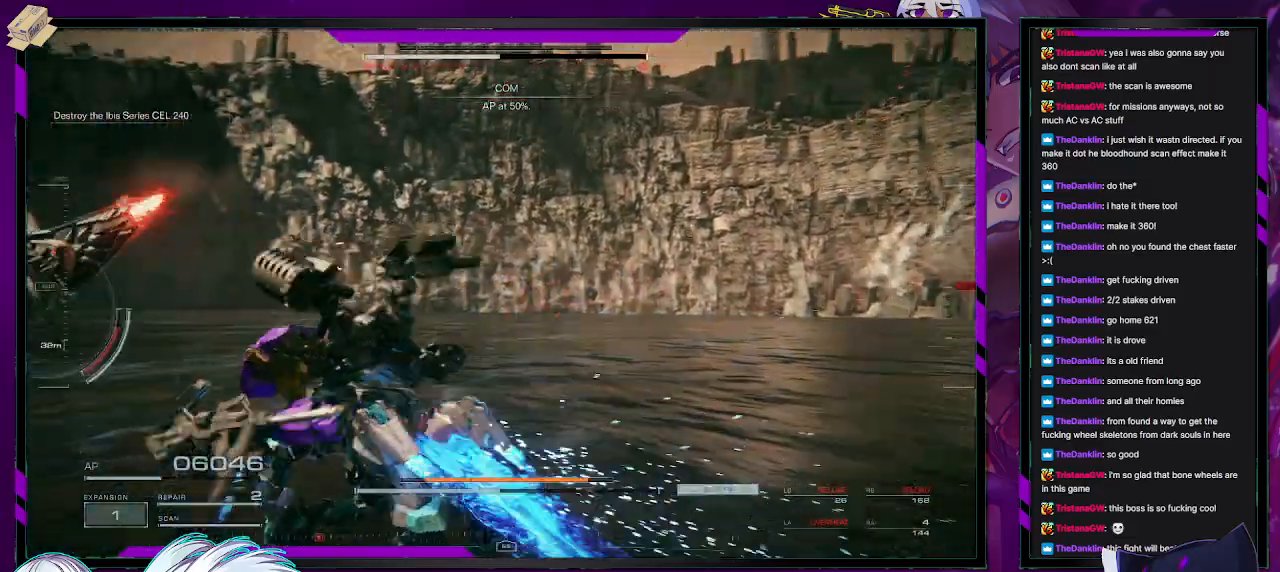
{"buttons": [], "left_stick": "center", "right_stick": "down-right", "events": [[250, "right_stick", "up-left"], [317, "L2", "up"], [367, "right_stick", "center"], [417, "left_stick", "center"], [500, "right_stick", "down-right"]]}
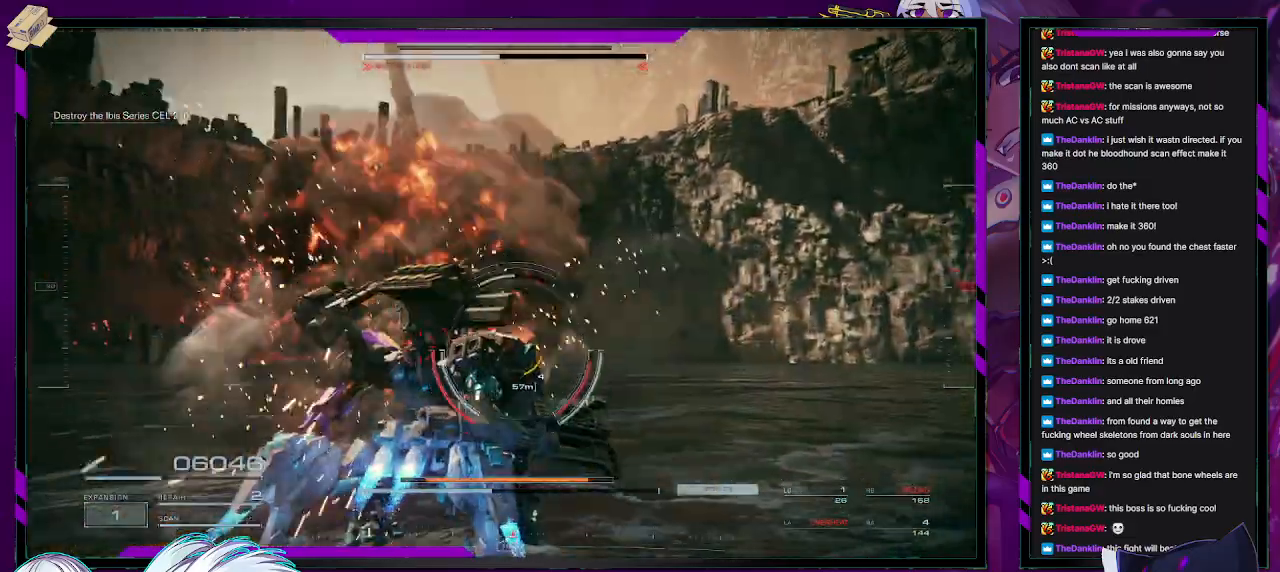
{"buttons": [], "left_stick": "right", "right_stick": "center", "events": [[67, "left_stick", "up-right"], [83, "R2", "down"], [200, "R2", "up"], [200, "right_stick", "center"], [233, "left_stick", "right"], [250, "R2", "down"], [350, "R2", "up"], [400, "R2", "down"], [483, "R2", "up"]]}
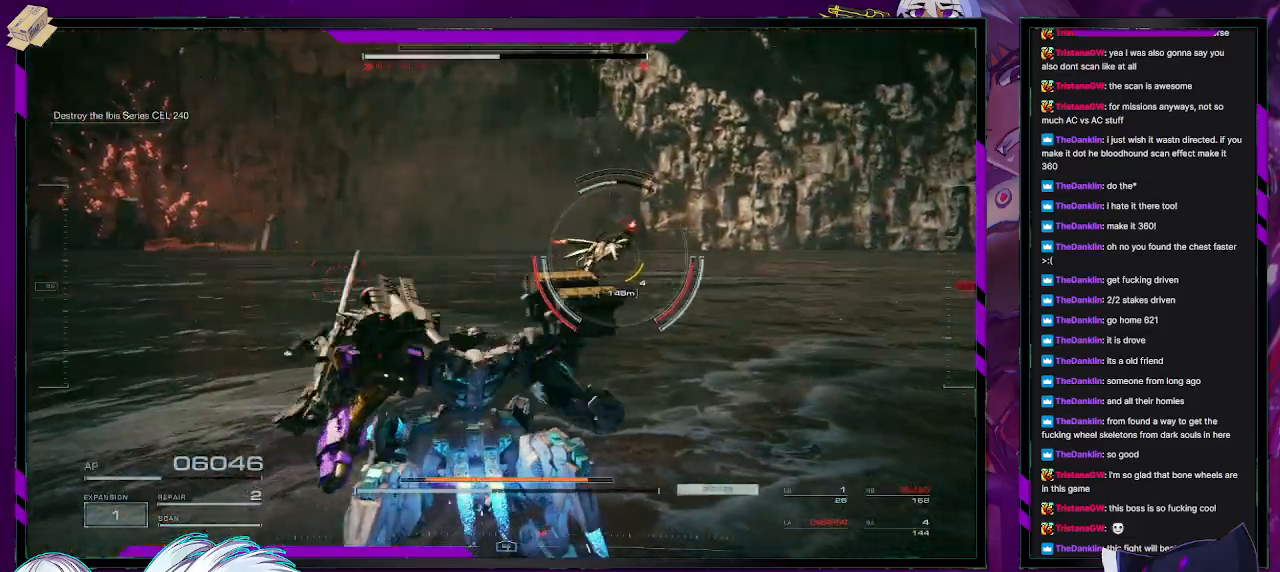
{"buttons": ["R2"], "left_stick": "right", "right_stick": "center", "events": [[33, "R2", "down"], [67, "right_stick", "right"], [133, "R2", "up"], [183, "R2", "down"], [250, "R2", "up"], [283, "right_stick", "center"], [317, "R2", "down"], [400, "R2", "up"], [467, "R2", "down"]]}